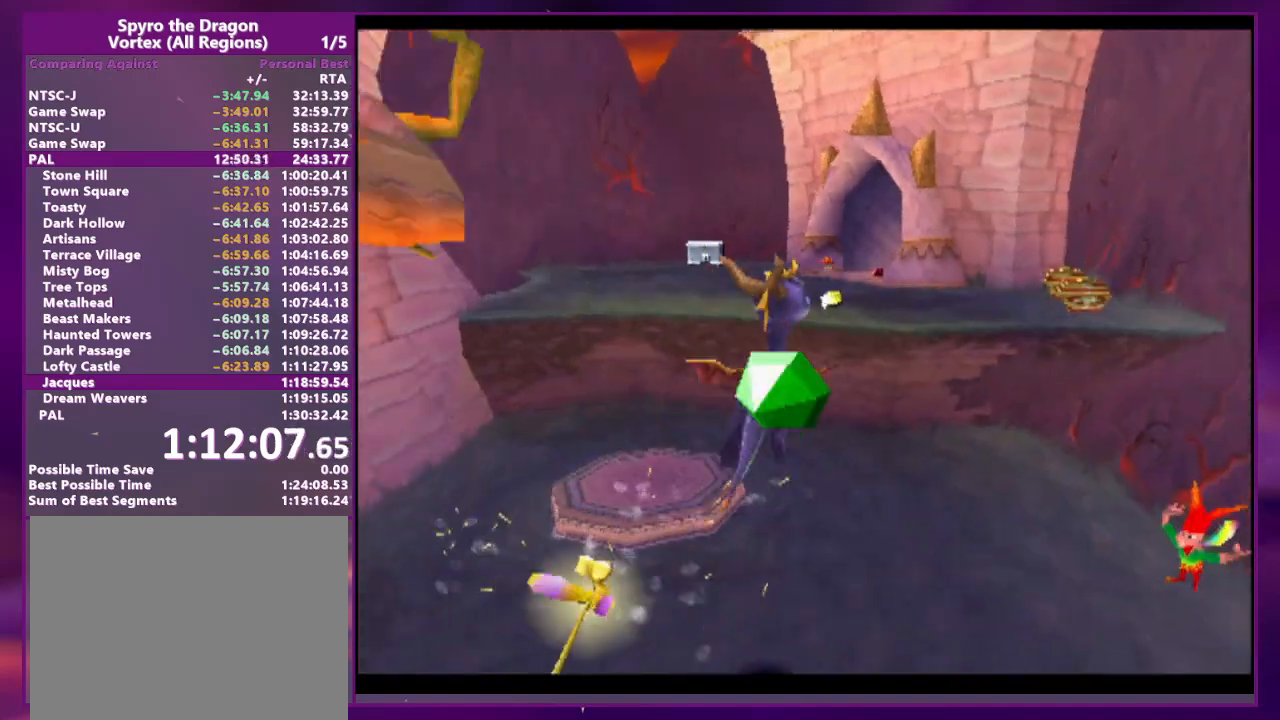
Gameplay with a controller (PlayStation layout); each line is a JSON object with the inputs held at the frame after it. "events" lists button and stick changes between this image and that frame as [ms after this image, input, new state], when the widget could be followed in between. Not read: CROSS DPAD_UP L3 R3 left_stick right_stick.
{"buttons": [], "events": [[200, "DPAD_RIGHT", "down"], [200, "SQUARE", "down"], [267, "SQUARE", "up"], [300, "DPAD_RIGHT", "up"]]}
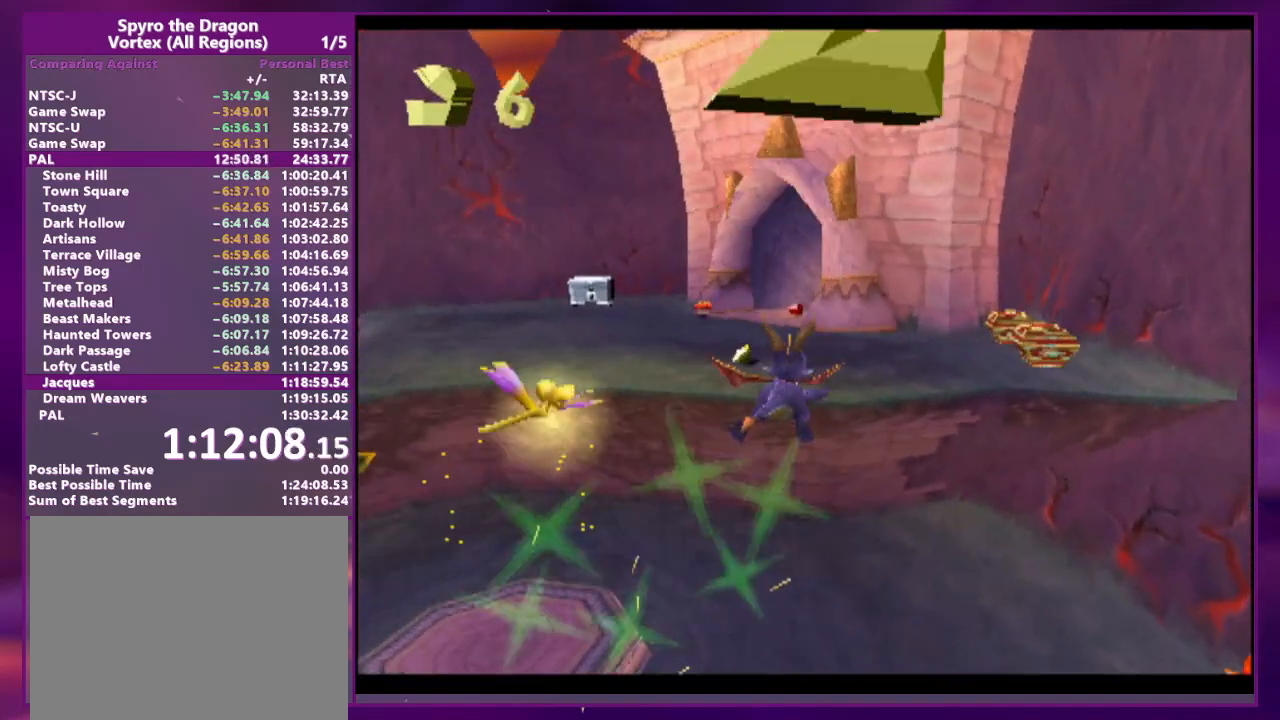
{"buttons": ["SQUARE"], "events": [[233, "DPAD_LEFT", "down"], [233, "SQUARE", "down"], [333, "DPAD_LEFT", "up"]]}
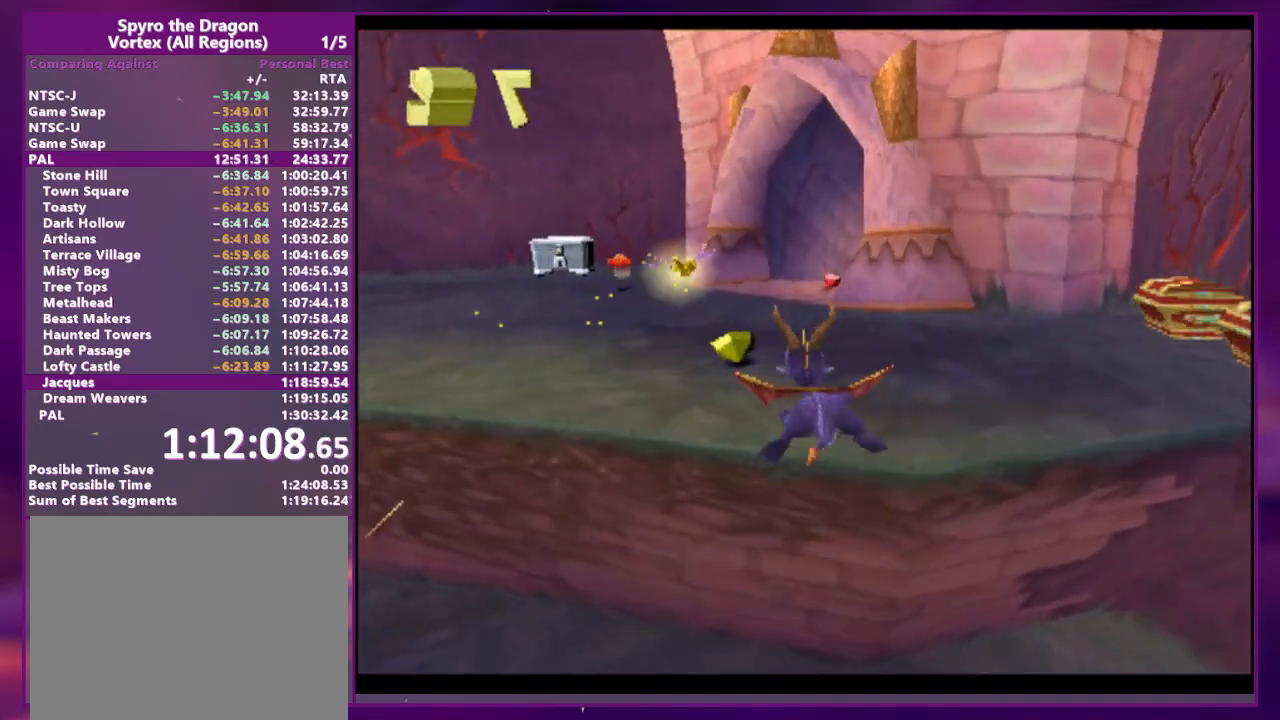
{"buttons": ["SQUARE", "DPAD_RIGHT"], "events": [[267, "DPAD_RIGHT", "down"]]}
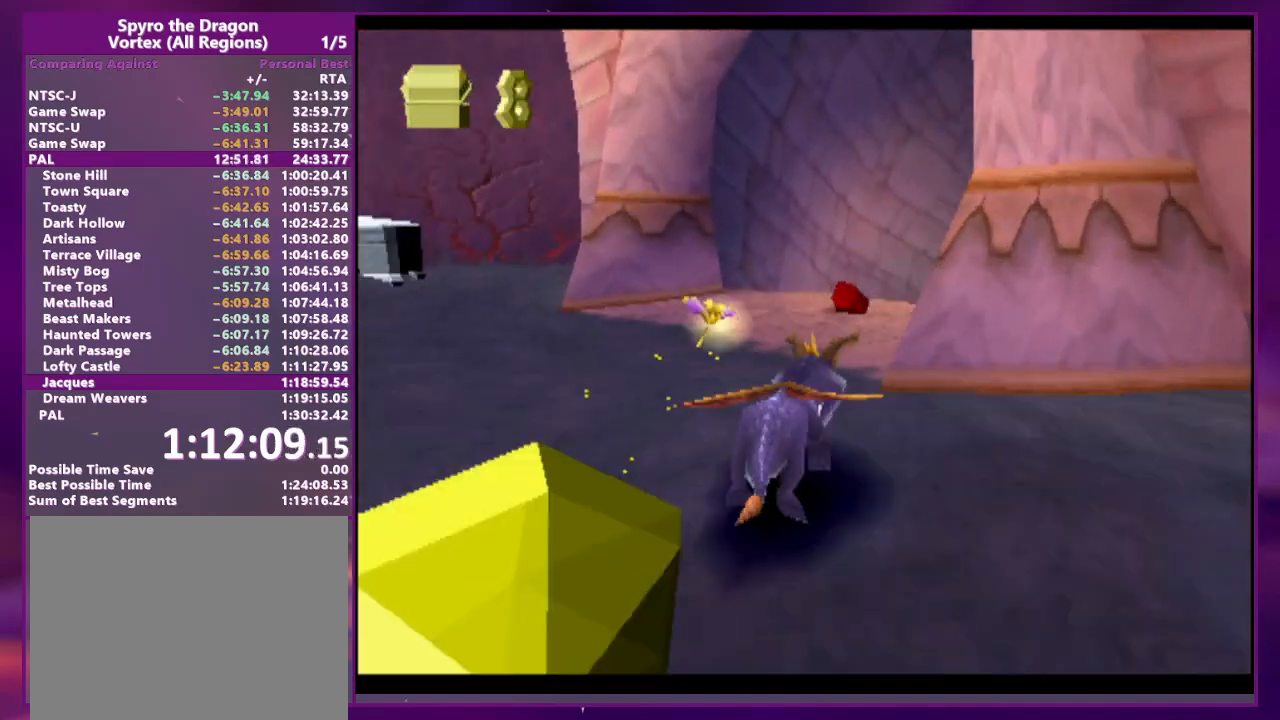
{"buttons": ["SQUARE"], "events": [[267, "DPAD_RIGHT", "up"]]}
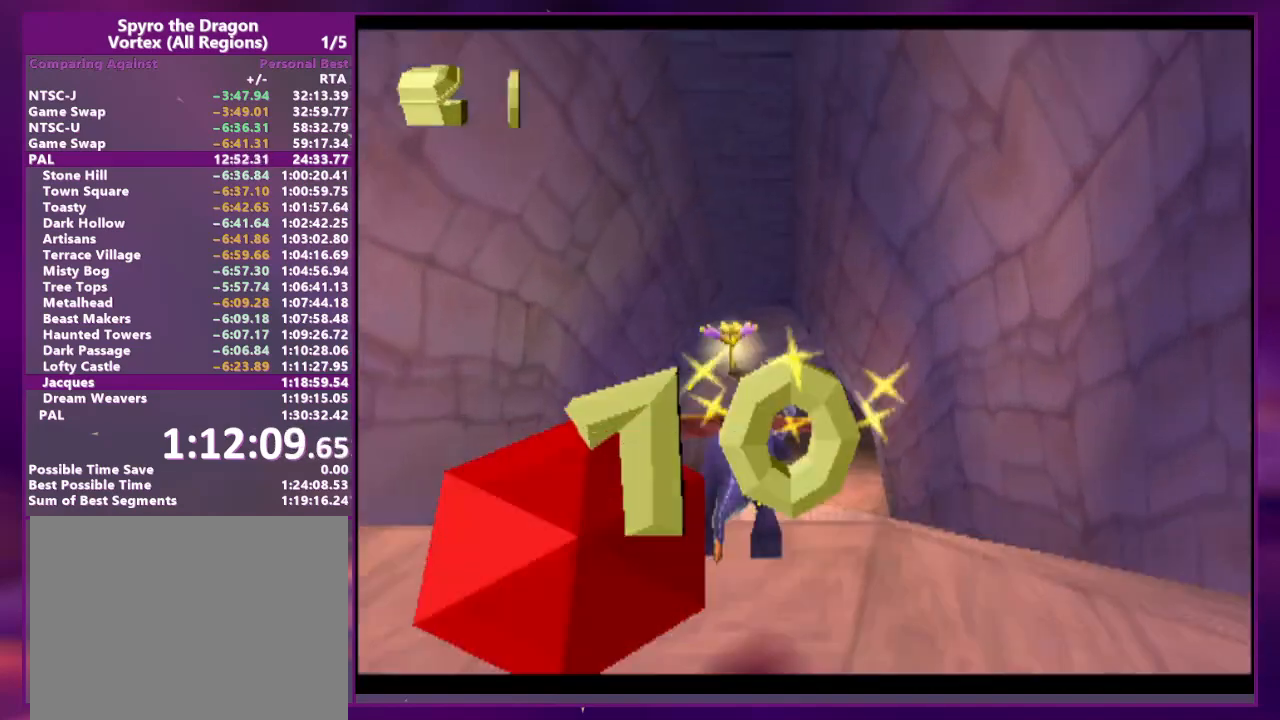
{"buttons": ["SQUARE"], "events": [[200, "DPAD_RIGHT", "down"], [267, "DPAD_RIGHT", "up"]]}
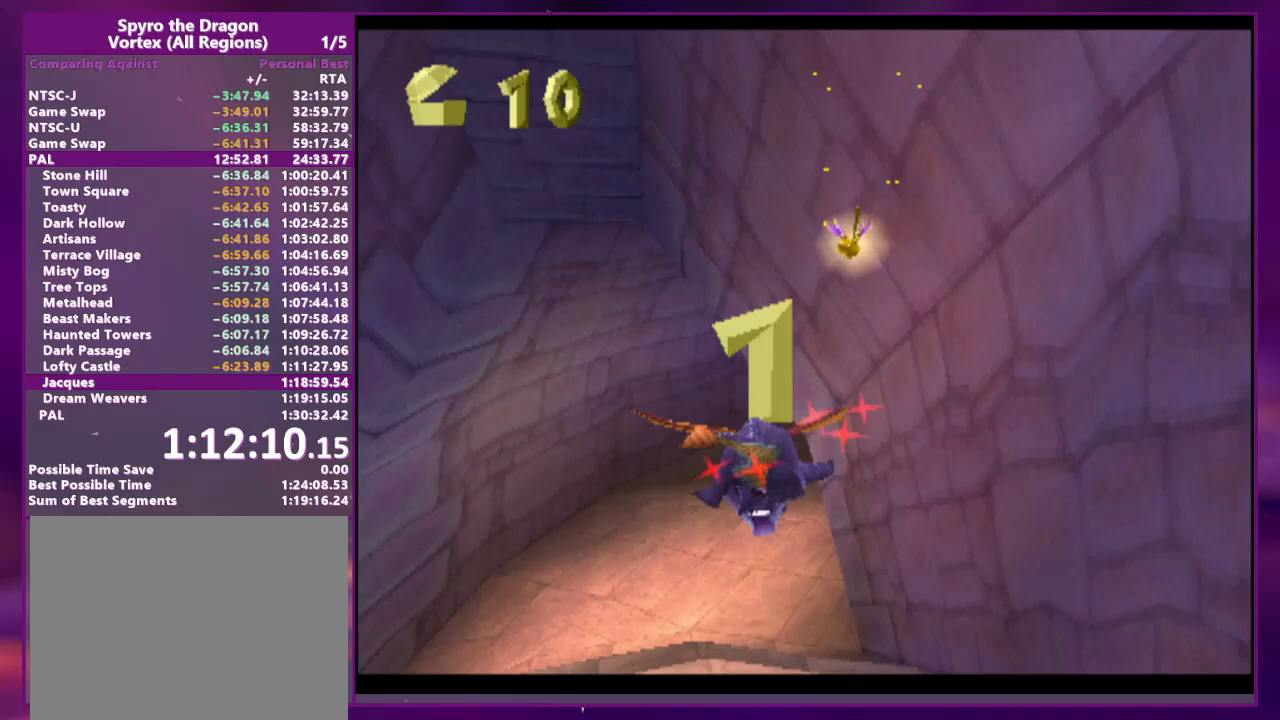
{"buttons": ["SQUARE"], "events": [[133, "DPAD_RIGHT", "down"], [367, "DPAD_RIGHT", "up"]]}
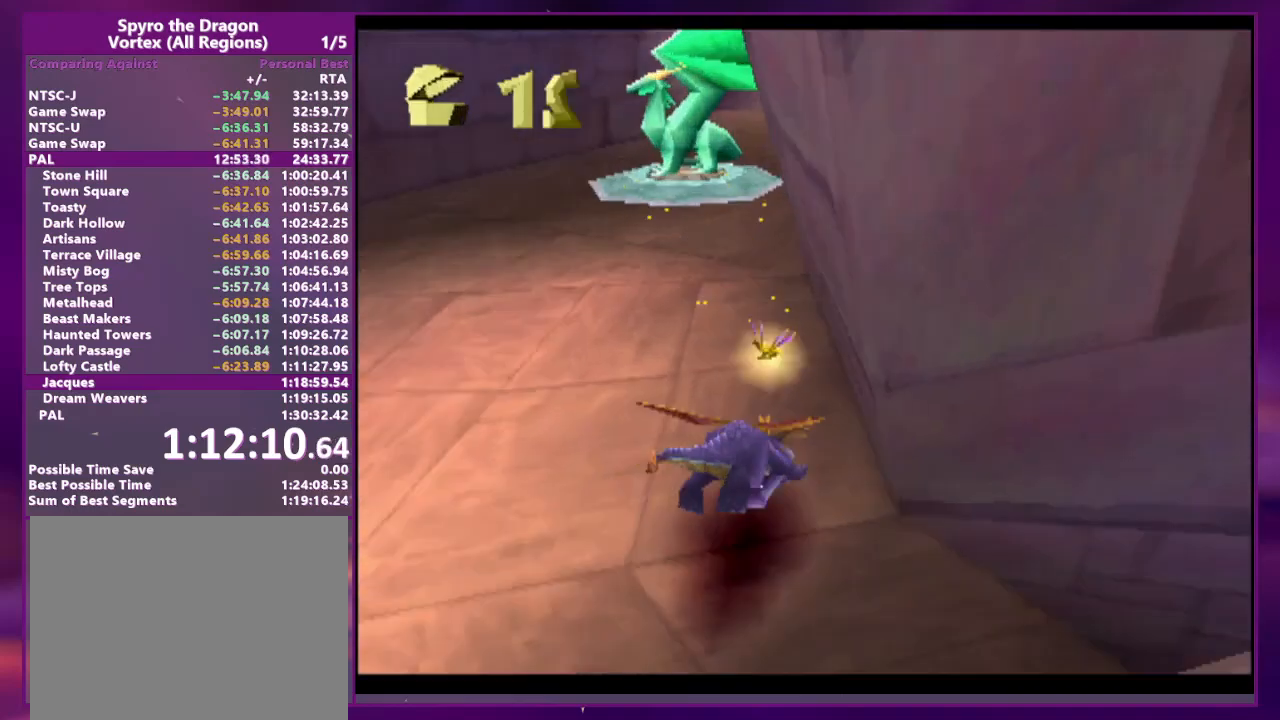
{"buttons": ["SQUARE"], "events": [[100, "DPAD_RIGHT", "down"], [233, "DPAD_RIGHT", "up"], [333, "DPAD_LEFT", "down"], [433, "DPAD_LEFT", "up"]]}
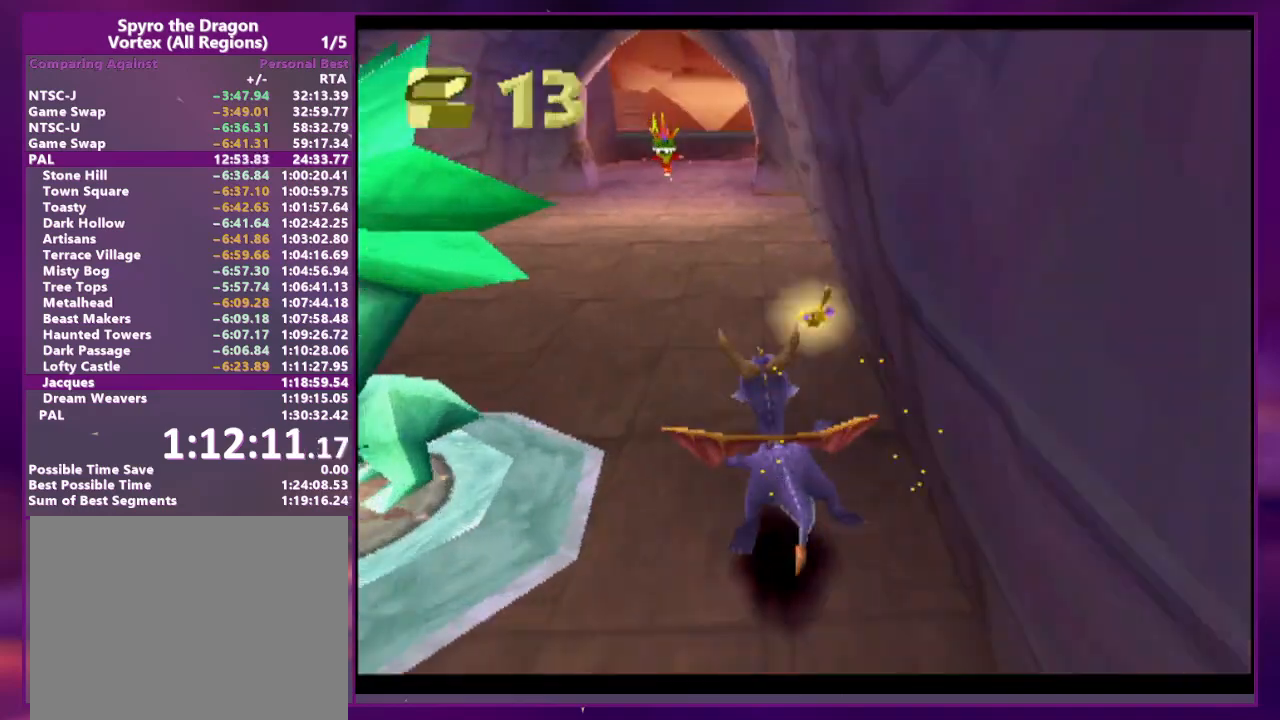
{"buttons": ["SQUARE"], "events": [[400, "DPAD_LEFT", "down"], [467, "DPAD_LEFT", "up"]]}
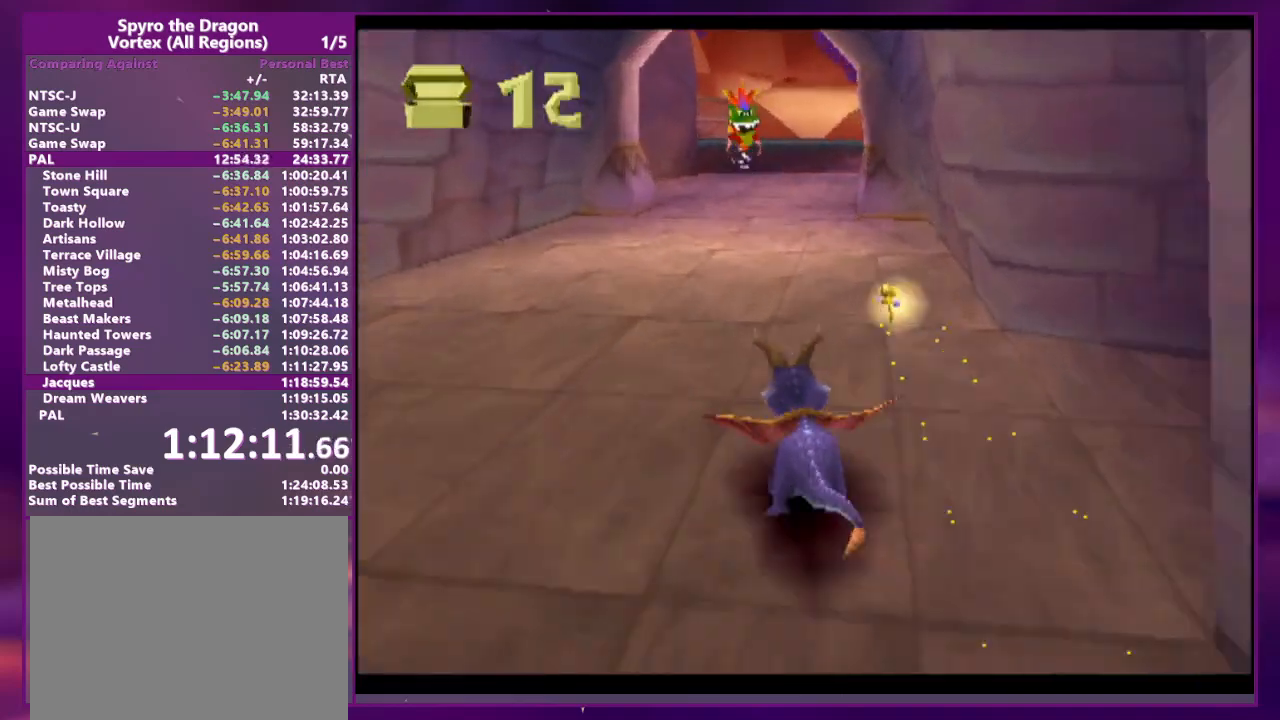
{"buttons": ["SQUARE"], "events": []}
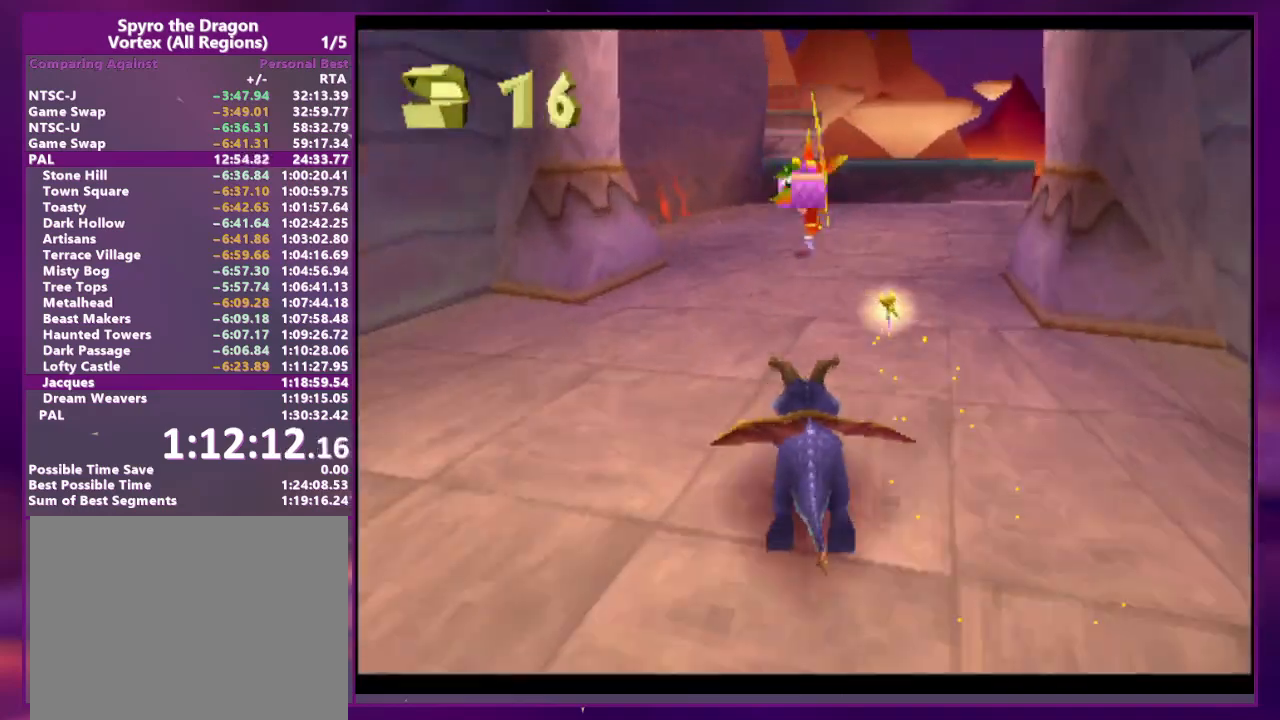
{"buttons": ["SQUARE"], "events": []}
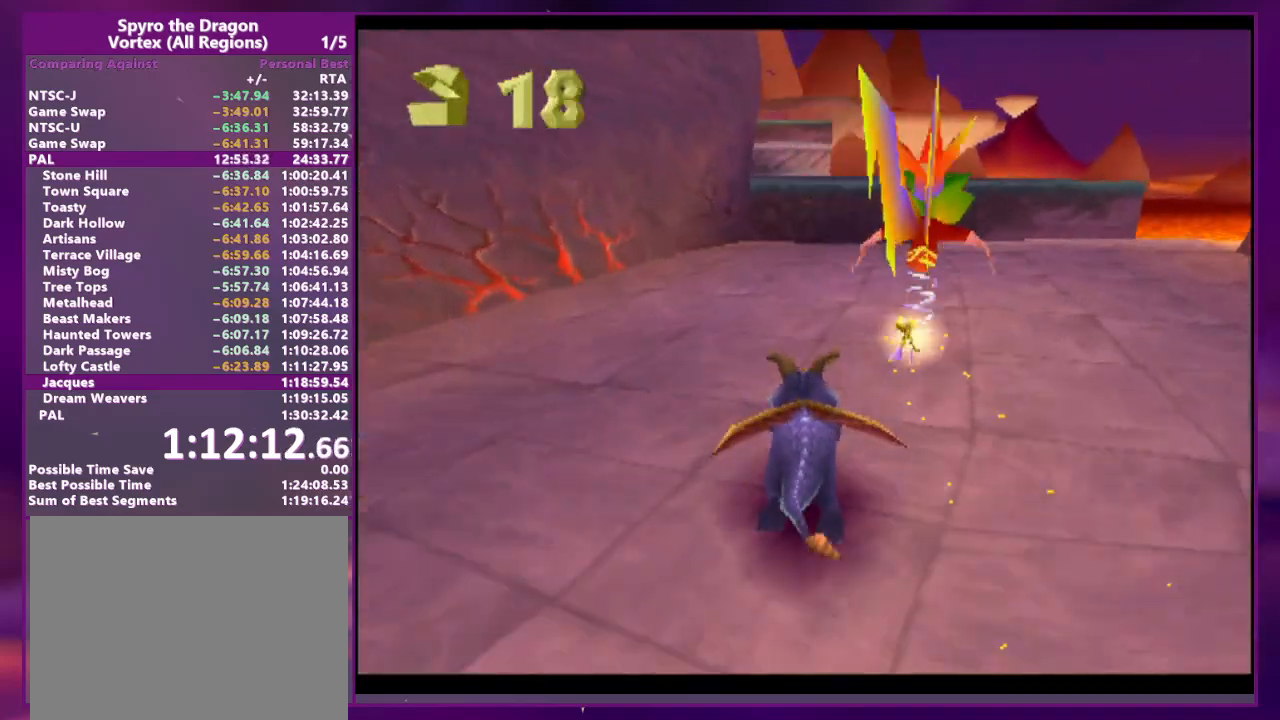
{"buttons": [], "events": [[400, "SQUARE", "up"]]}
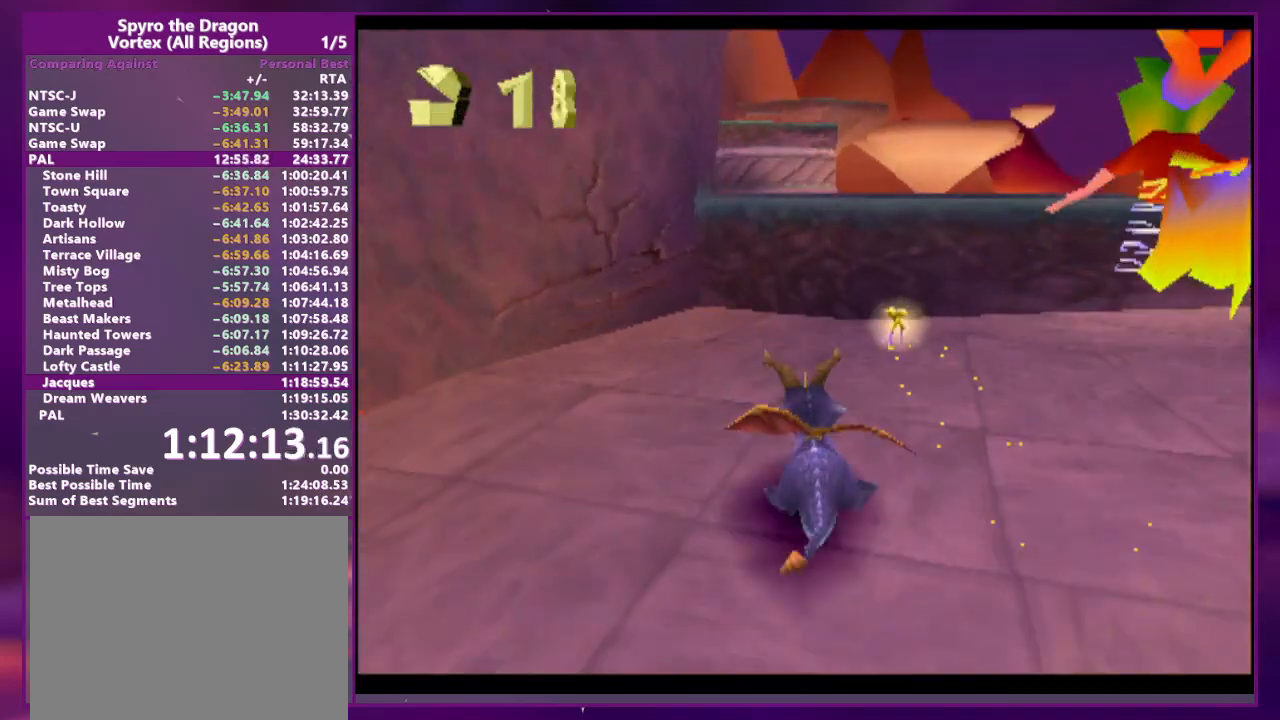
{"buttons": ["SQUARE"], "events": [[267, "SQUARE", "down"], [300, "DPAD_LEFT", "down"], [367, "DPAD_LEFT", "up"]]}
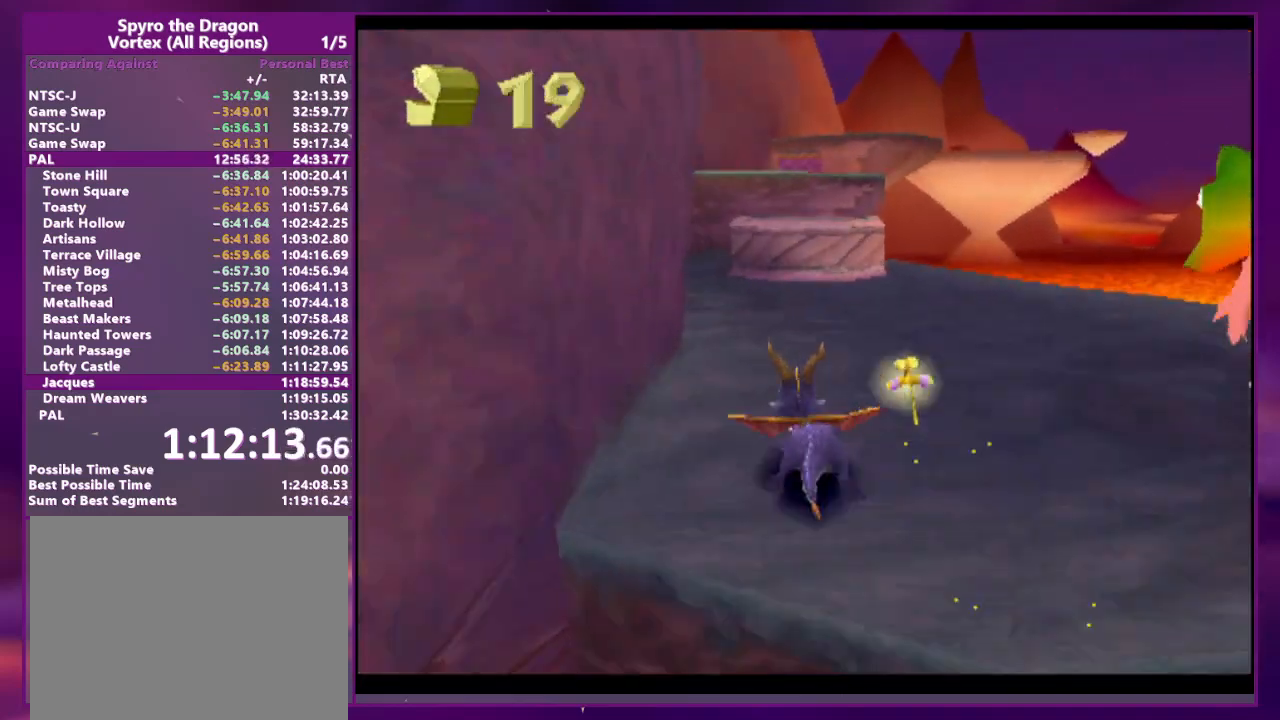
{"buttons": [], "events": [[333, "SQUARE", "up"]]}
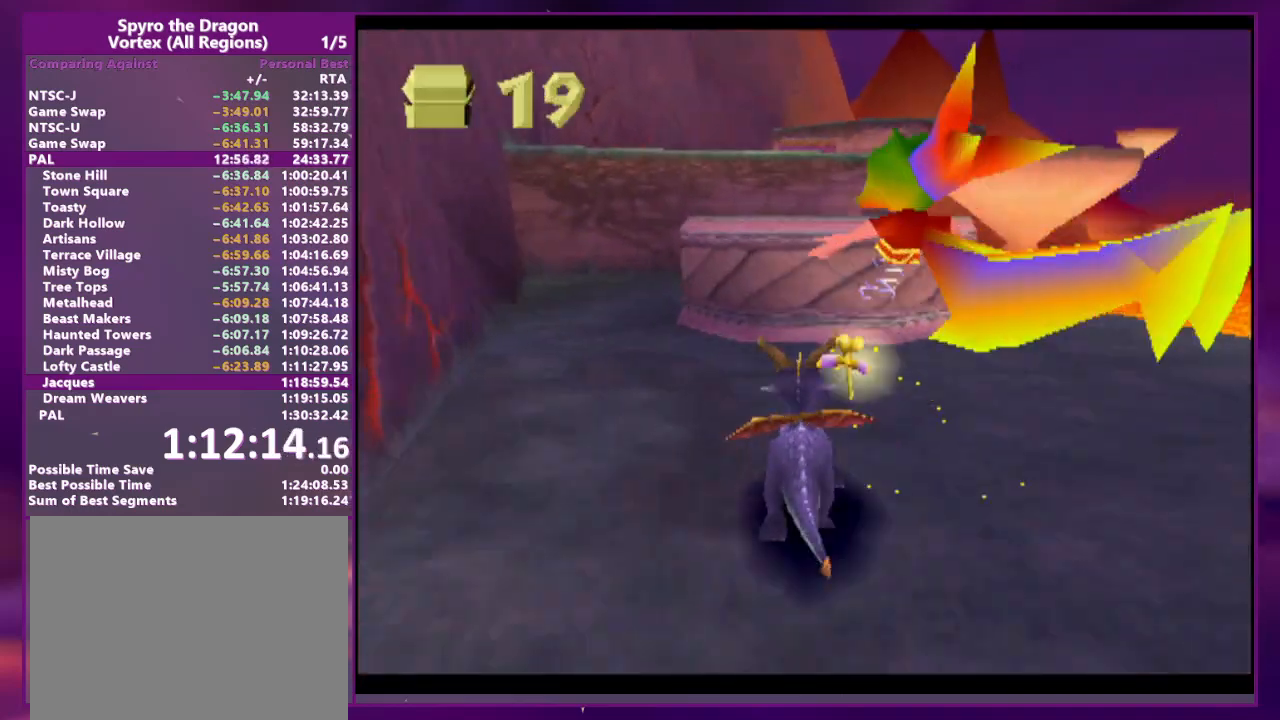
{"buttons": [], "events": [[233, "SQUARE", "down"], [433, "SQUARE", "up"]]}
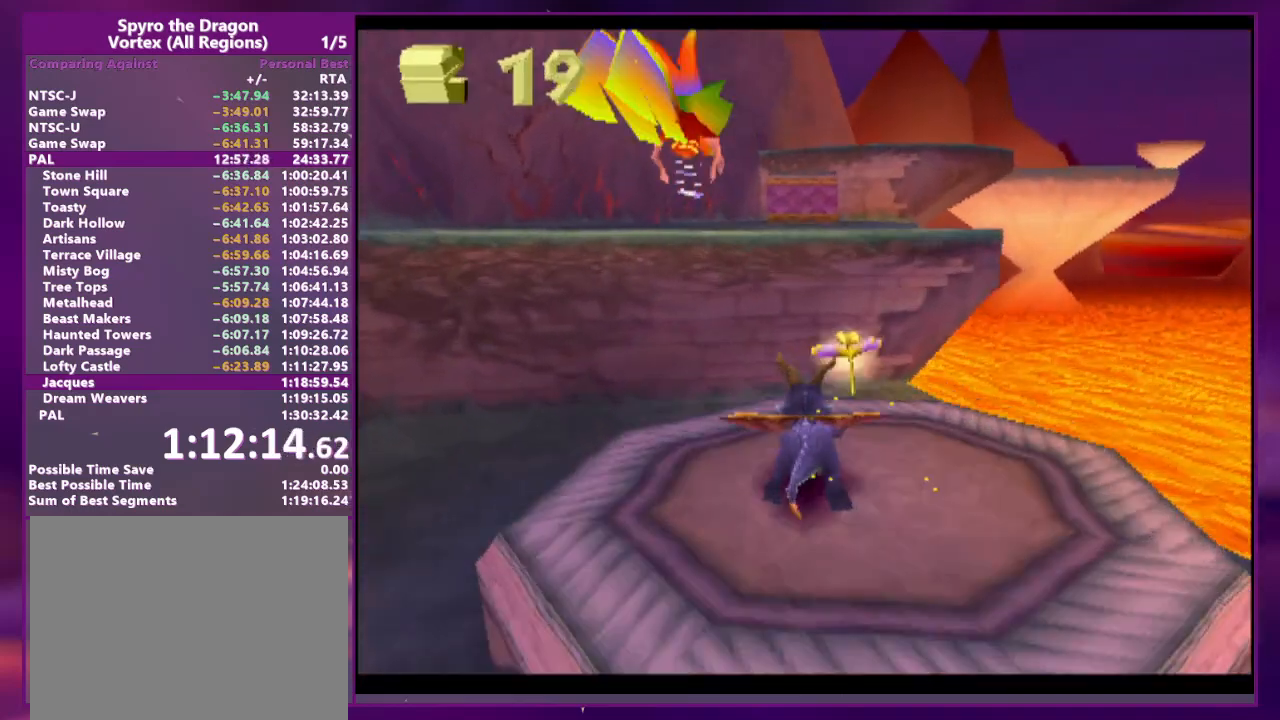
{"buttons": ["SQUARE"], "events": [[333, "SQUARE", "down"]]}
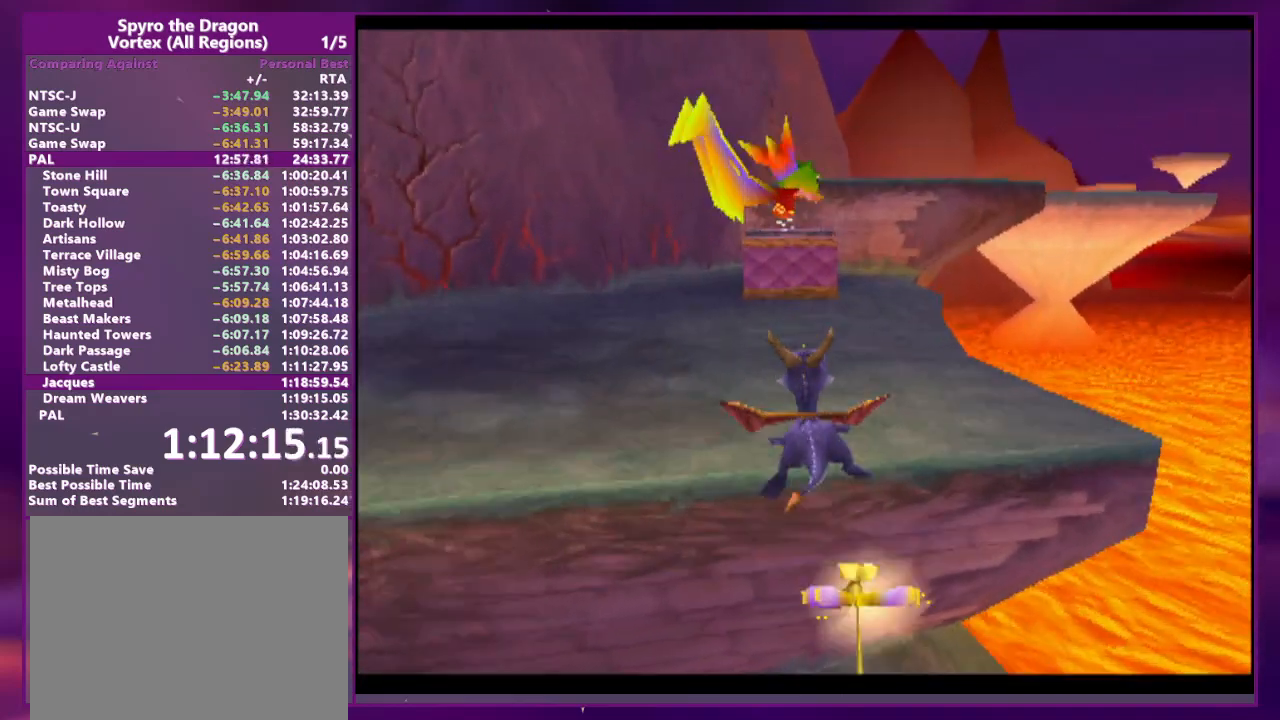
{"buttons": ["CIRCLE"], "events": [[133, "SQUARE", "up"], [200, "CIRCLE", "down"]]}
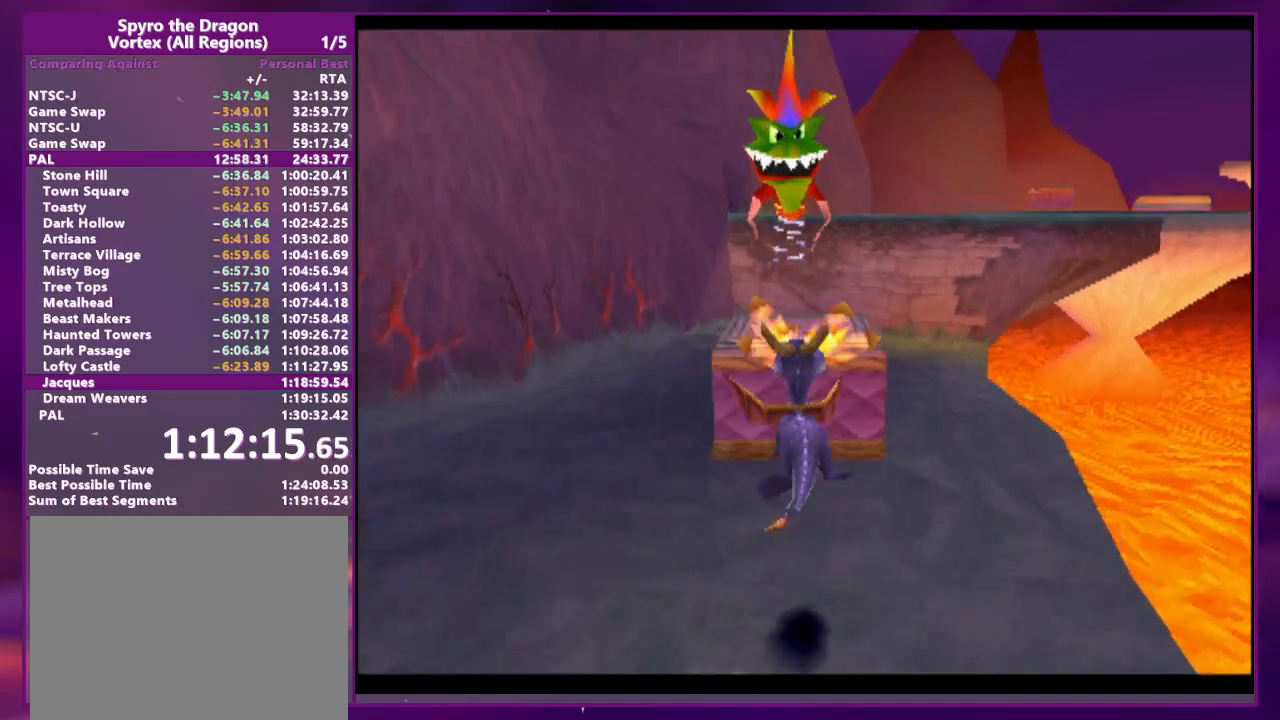
{"buttons": [], "events": [[33, "CIRCLE", "up"], [33, "SQUARE", "down"], [133, "DPAD_RIGHT", "down"], [200, "DPAD_RIGHT", "up"], [300, "SQUARE", "up"]]}
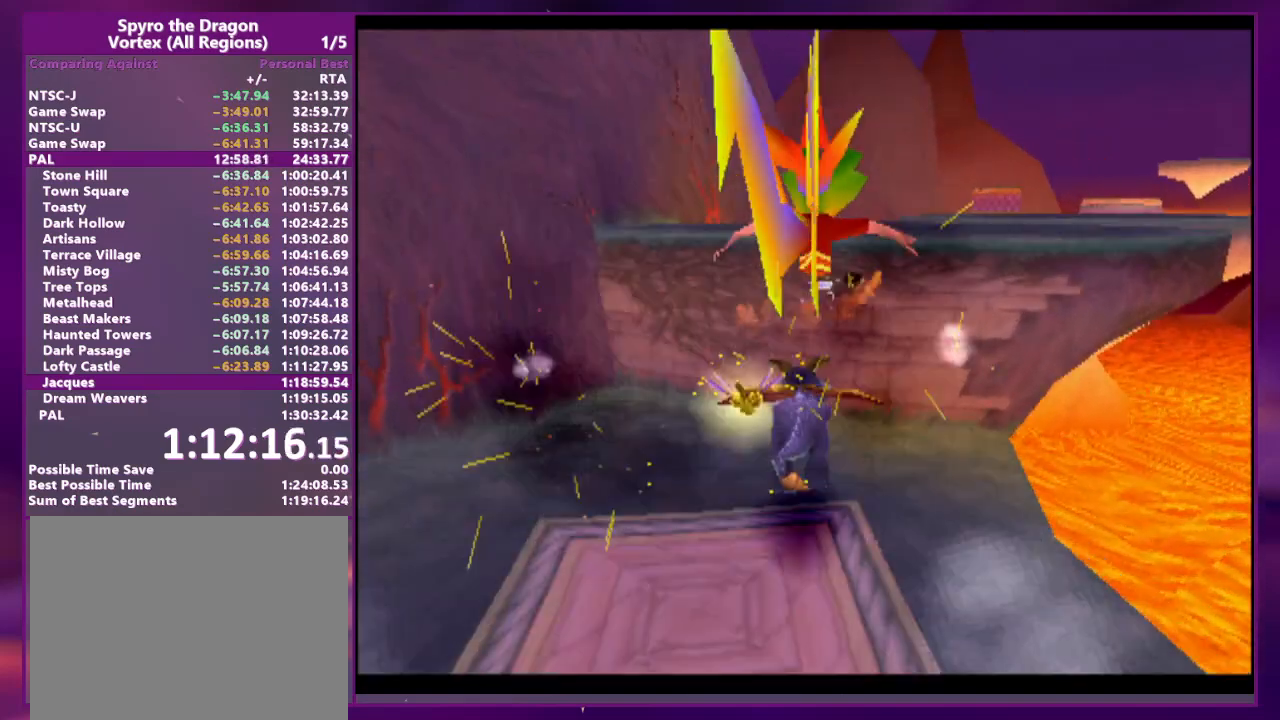
{"buttons": ["SQUARE"], "events": [[100, "DPAD_RIGHT", "down"], [200, "SQUARE", "down"], [233, "DPAD_RIGHT", "up"]]}
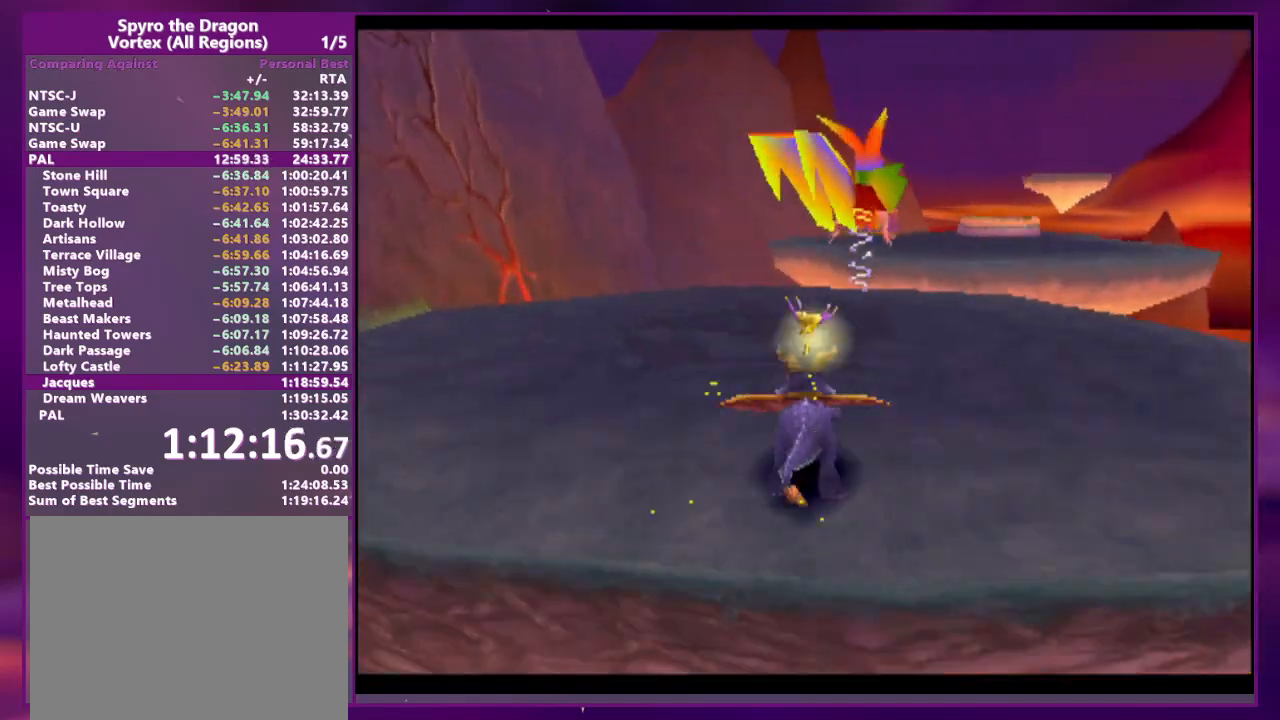
{"buttons": ["SQUARE"], "events": [[200, "DPAD_RIGHT", "down"], [267, "DPAD_RIGHT", "up"]]}
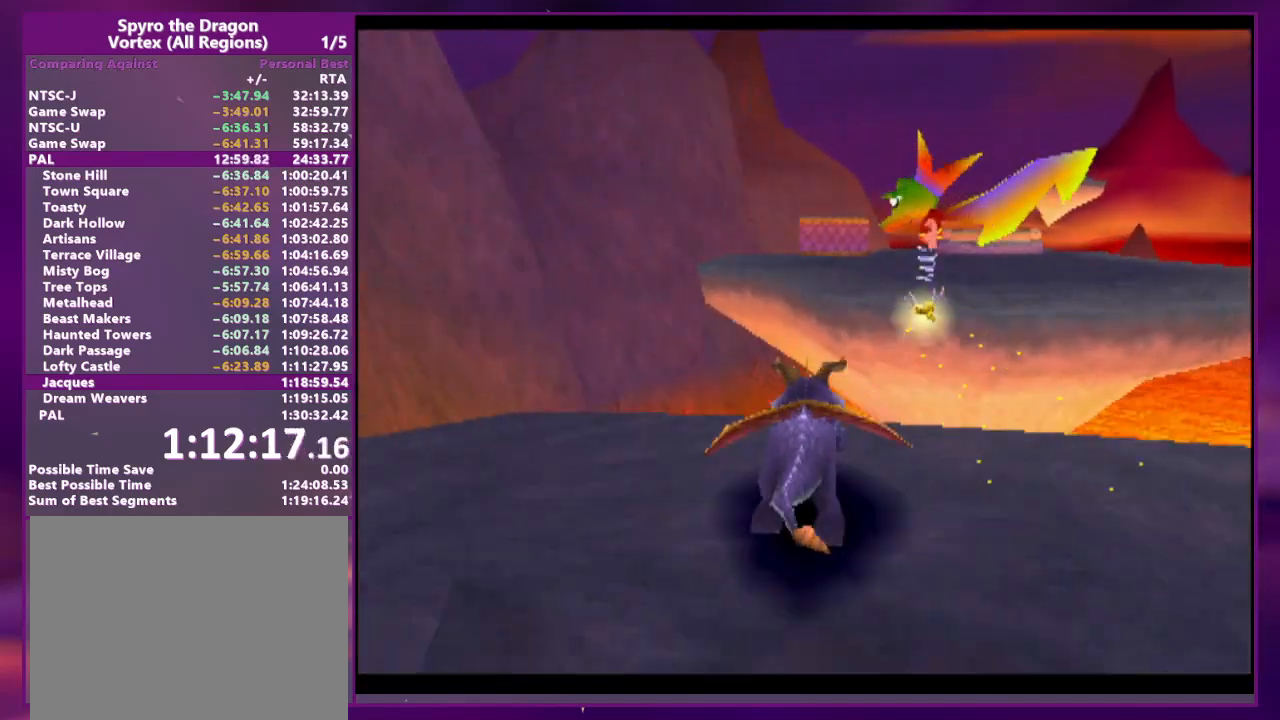
{"buttons": ["SQUARE"], "events": []}
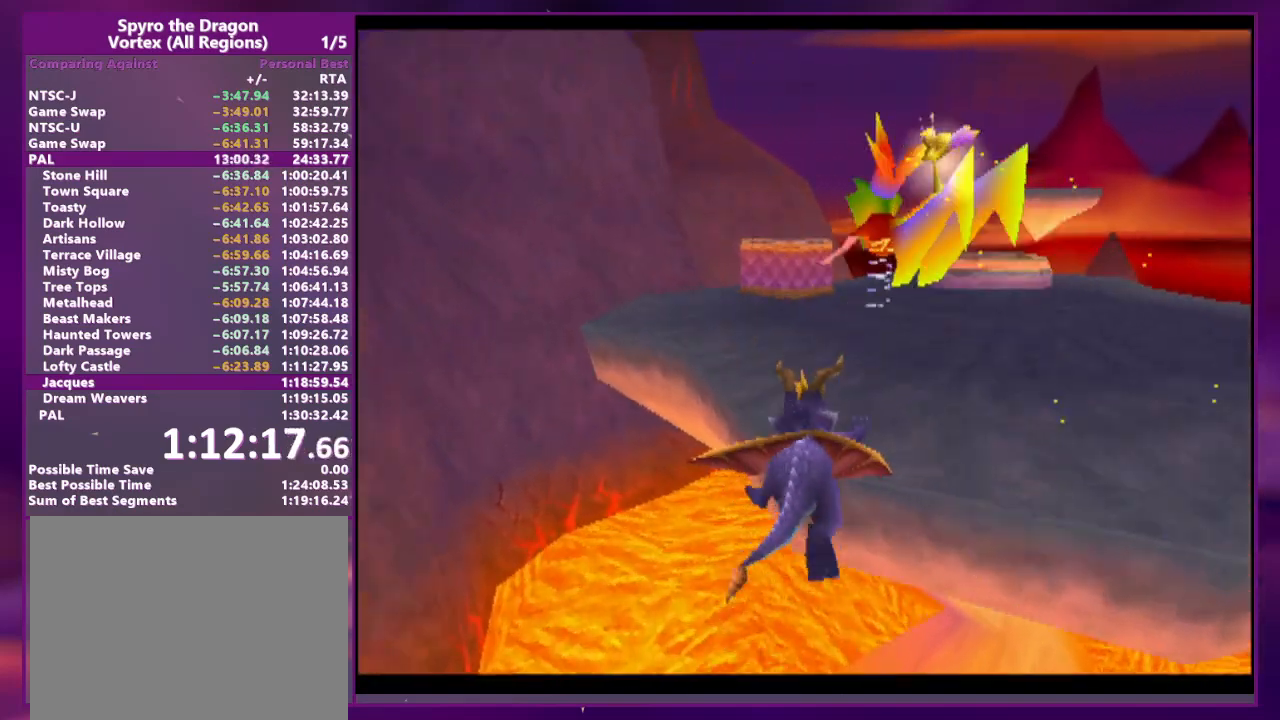
{"buttons": ["CIRCLE"], "events": [[67, "DPAD_LEFT", "down"], [133, "DPAD_LEFT", "up"], [367, "SQUARE", "up"], [433, "CIRCLE", "down"]]}
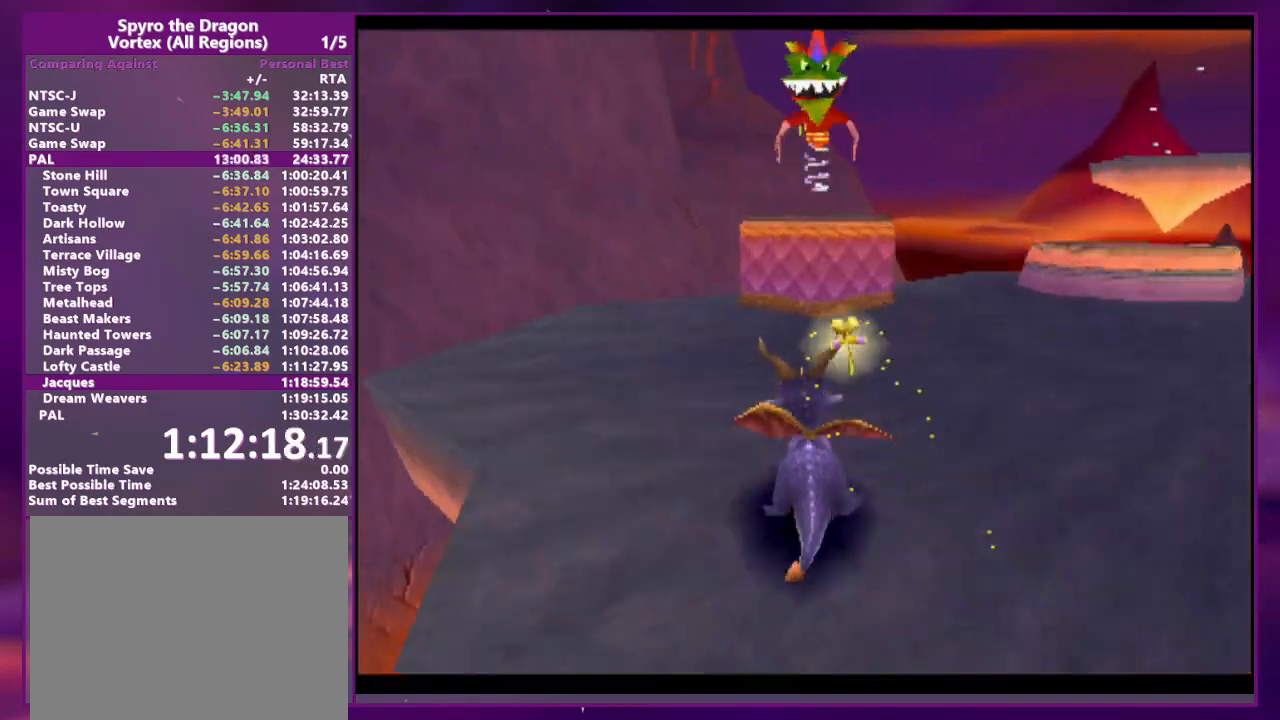
{"buttons": ["SQUARE"], "events": [[267, "CIRCLE", "up"], [333, "SQUARE", "down"]]}
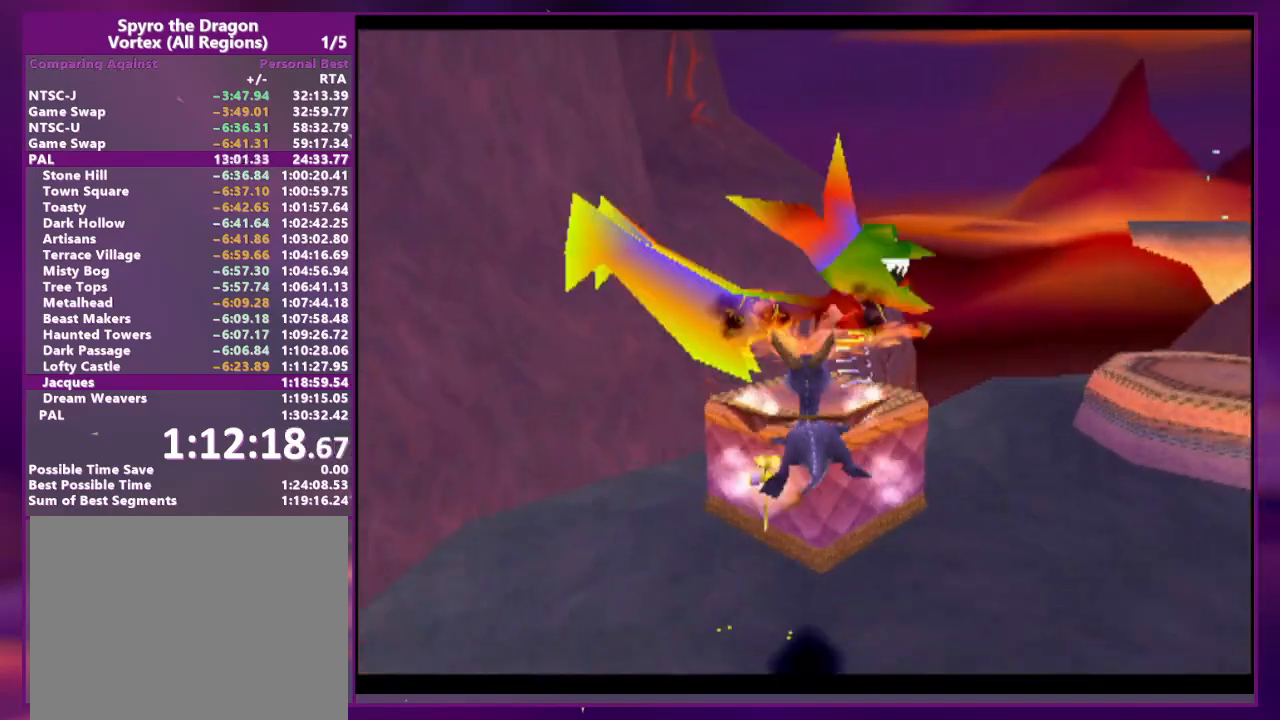
{"buttons": ["SQUARE", "DPAD_RIGHT"], "events": [[33, "DPAD_RIGHT", "down"], [67, "SQUARE", "up"], [467, "SQUARE", "down"]]}
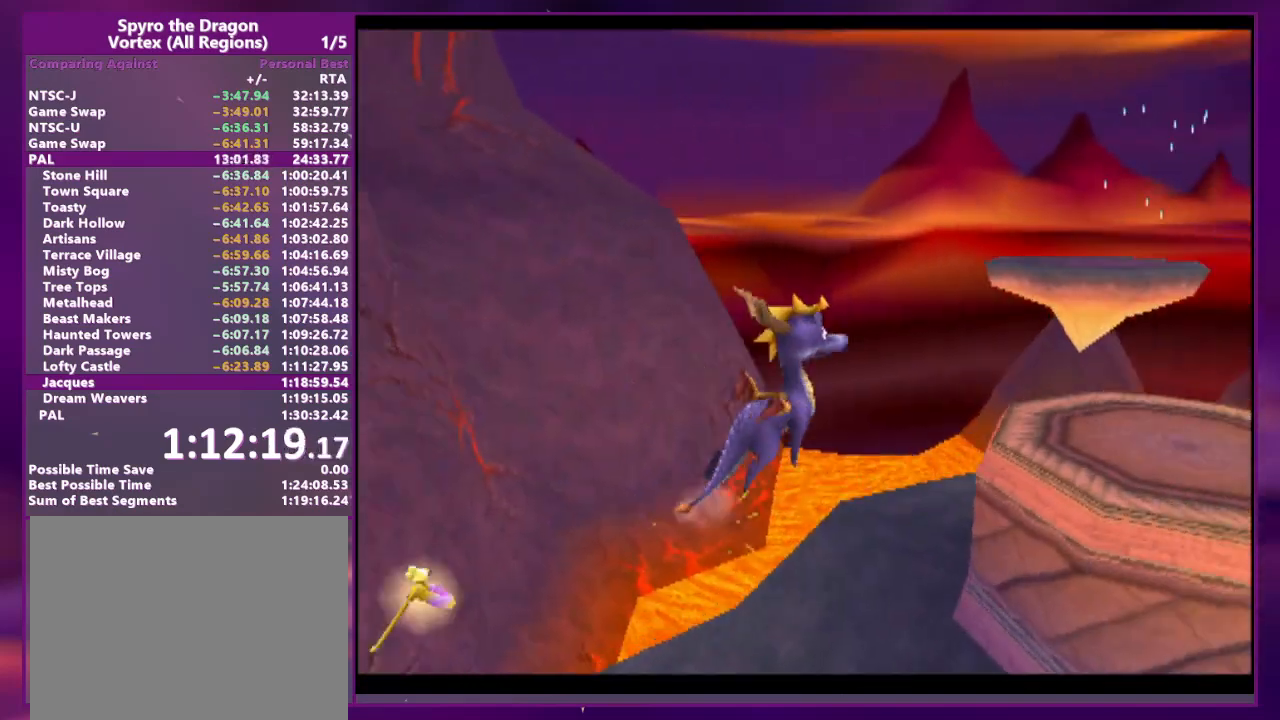
{"buttons": ["DPAD_LEFT"]}
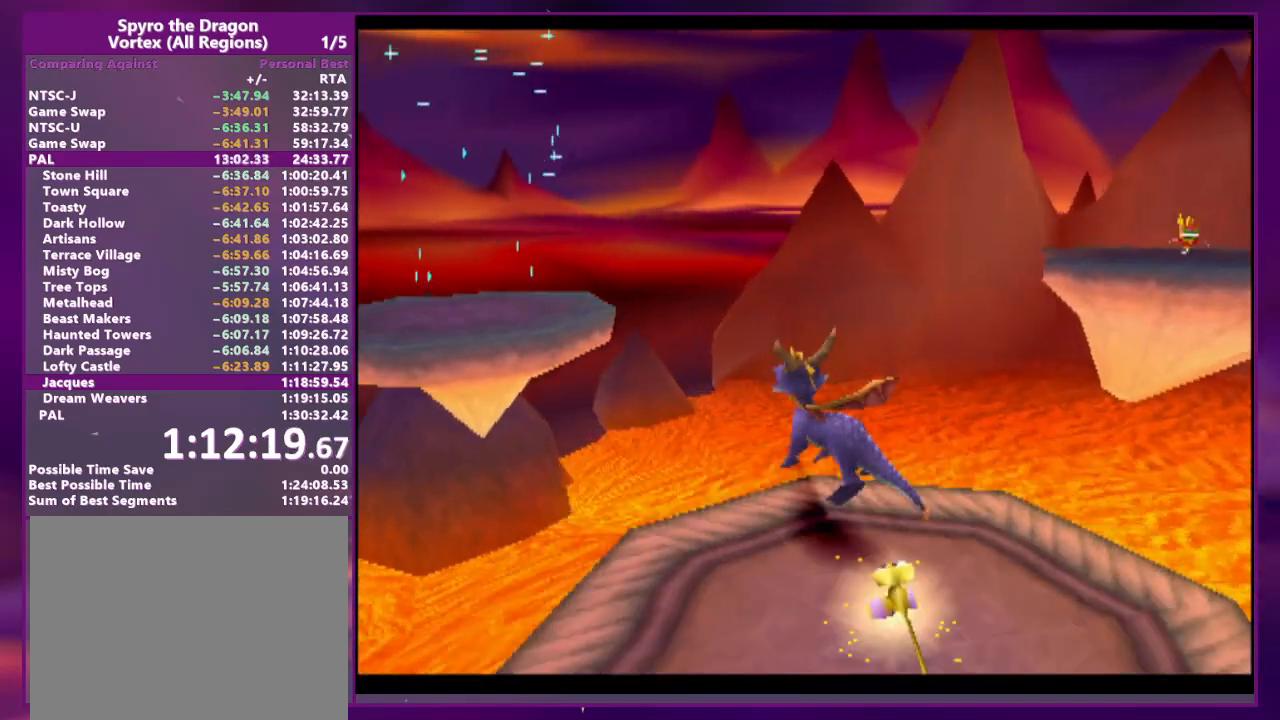
{"buttons": ["CIRCLE"], "events": [[100, "DPAD_LEFT", "up"], [133, "SQUARE", "down"], [233, "SQUARE", "up"], [500, "CIRCLE", "down"]]}
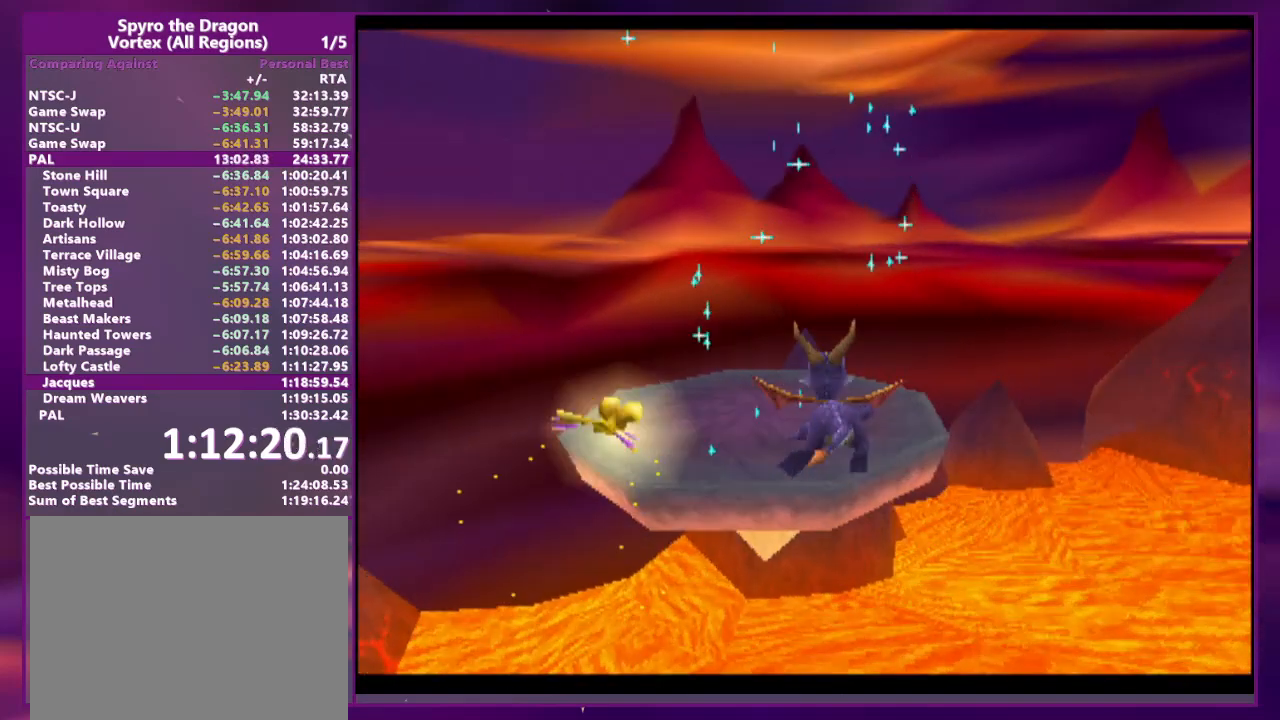
{"buttons": [], "events": [[100, "CIRCLE", "up"]]}
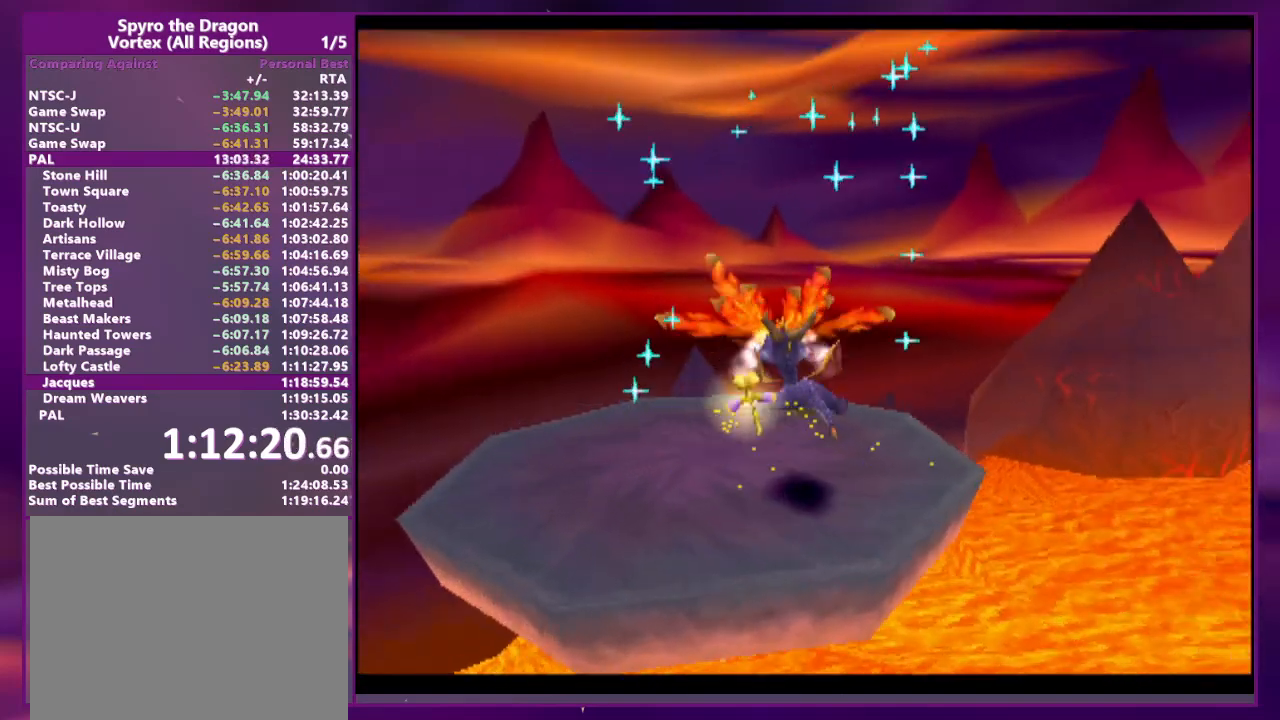
{"buttons": [], "events": []}